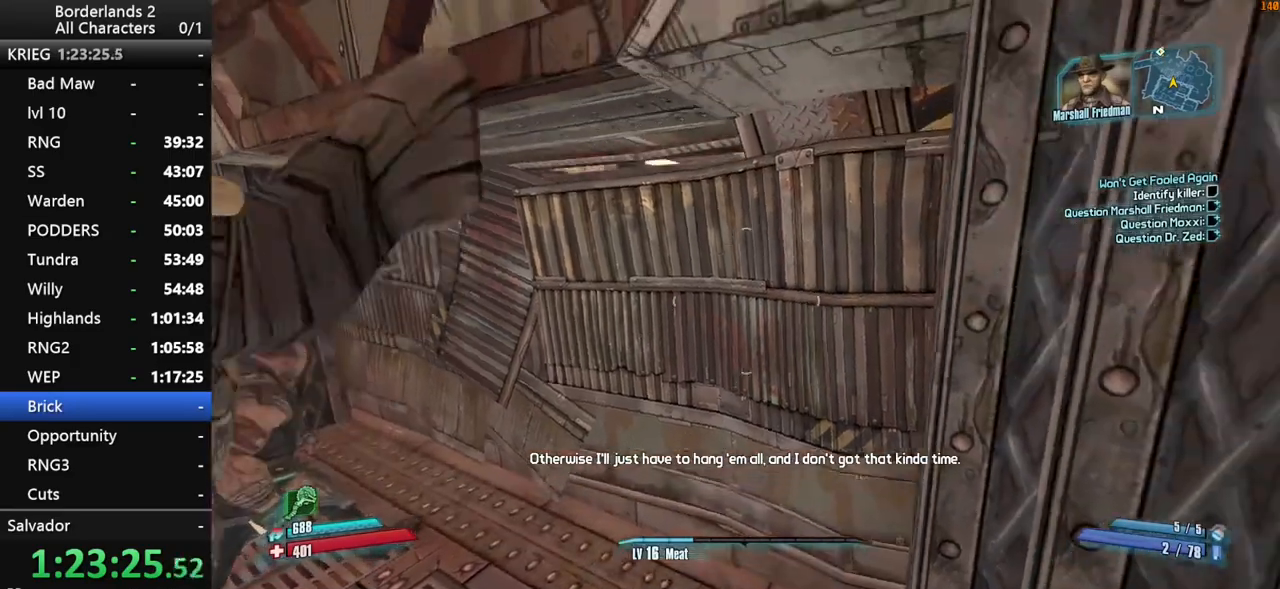
Gameplay with keyboard and mouse; each line is a JSON object with the keys and mouse buttons held at the frame after it. "events" lists presses ("down") and releases ("up") of "1", "2", "3", "4", "a", "b", "c", "ctrl", "d", "down", "e", "end", "escape", "f", "g", "left", "q", "r", "return", "right", "s", "shift", "space", "t", "up", "v", "w", "x", "y", "z", "mouse_left", "mouse_middle", "mouse_right", "mouse_wheel_up" and "mouse_wheel_down" between this image and that frame as [ms after this image, input, new state], when the widget could be followed in between. "mouse_left", "mouse_middle", "mouse_right", "mouse_wheel_up", "mouse_wheel_down" = the "left", "middle", "right", "wheel_up", "wheel_down" buttons of the "mouse" list. No other keys are recorded. "mouse_move" is the direction in which the mouse moves at that frame (one of eight, or "still"), when it could be read. Not read: tab.
{"keys": [], "mouse": [], "mouse_move": "still", "events": [[367, "v", "up"], [400, "space", "up"], [450, "d", "up"]]}
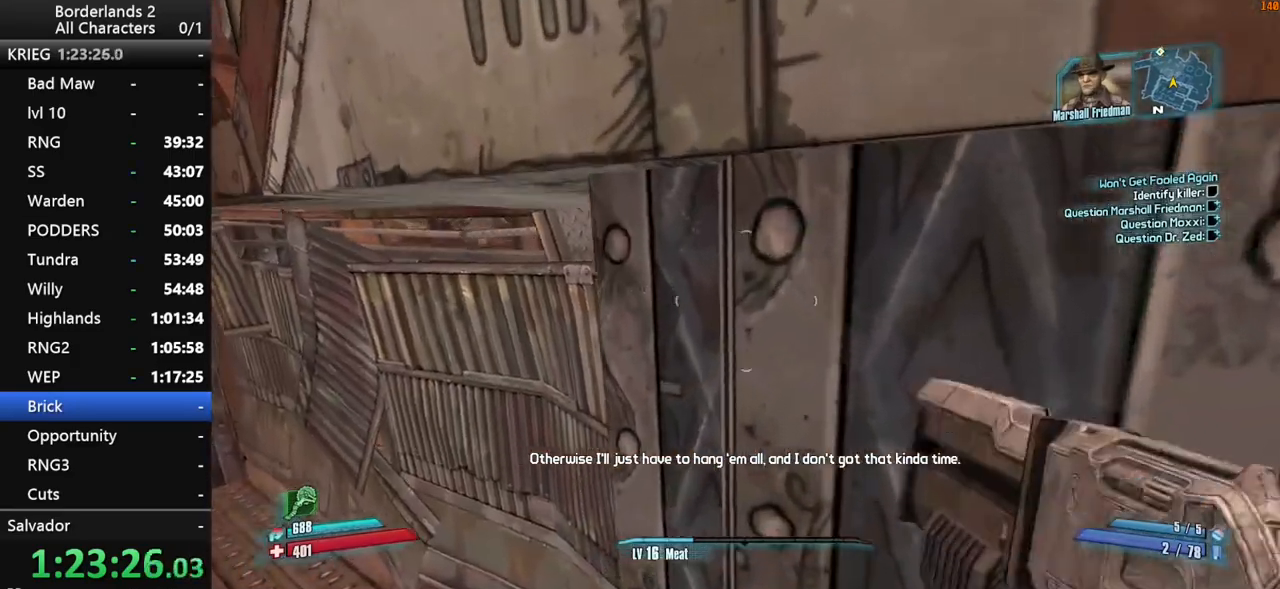
{"keys": ["a"], "mouse": [], "mouse_move": "up-right", "events": [[50, "a", "down"]]}
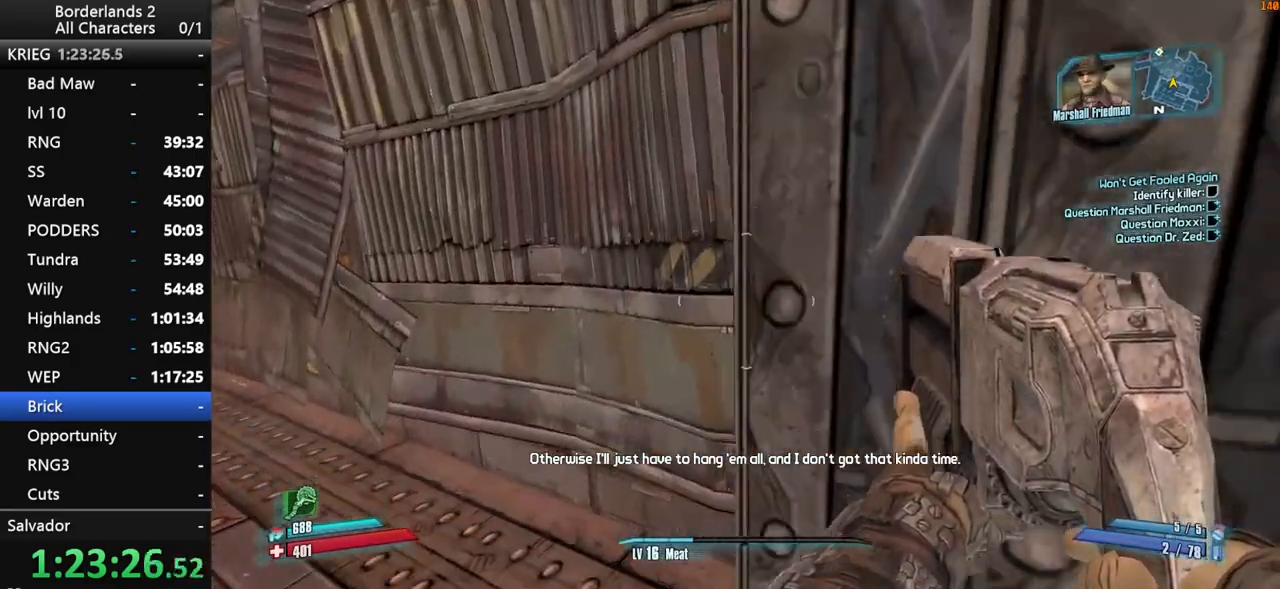
{"keys": [], "mouse": [], "mouse_move": "right", "events": [[300, "a", "up"]]}
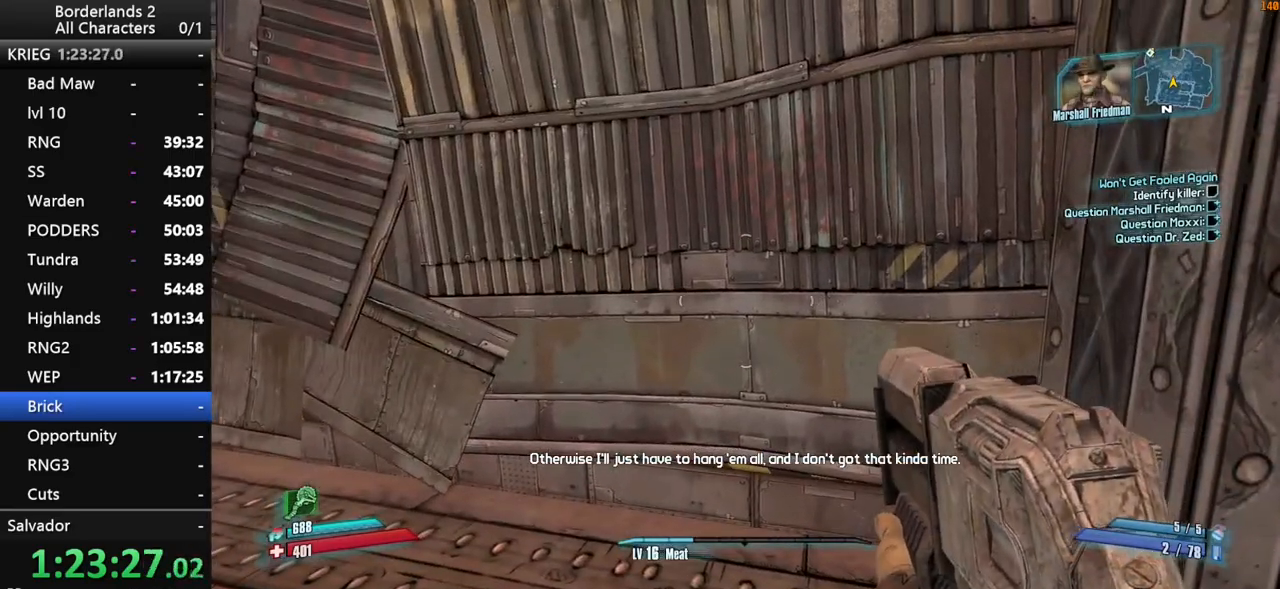
{"keys": [], "mouse": [], "mouse_move": "still", "events": []}
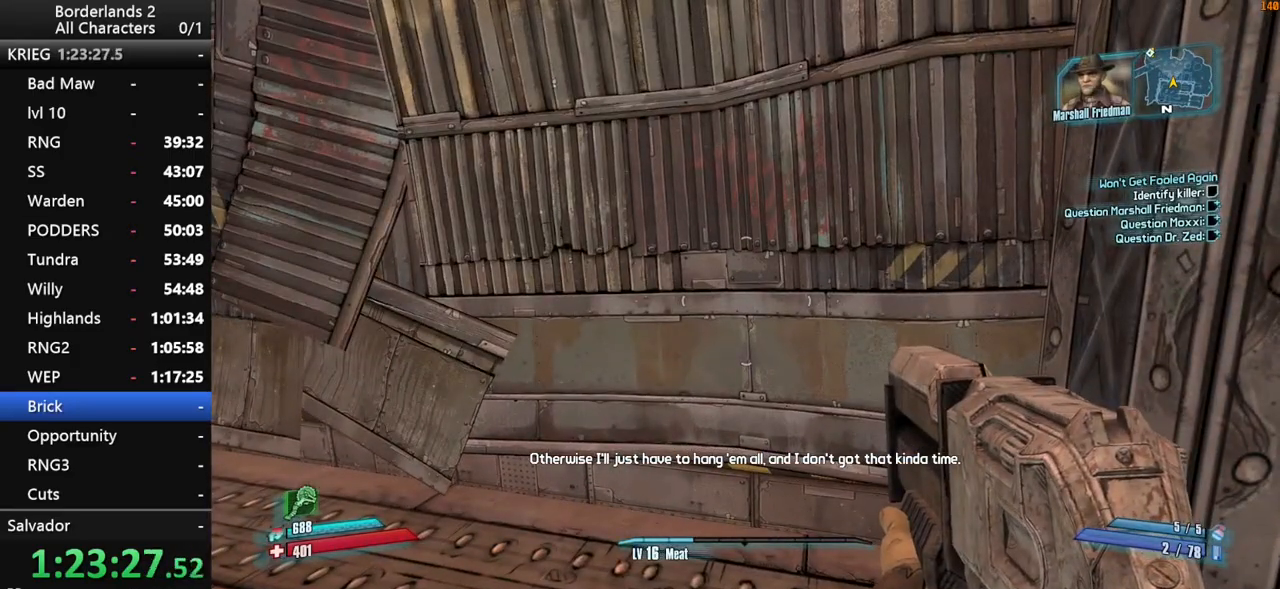
{"keys": [], "mouse": [], "mouse_move": "still", "events": []}
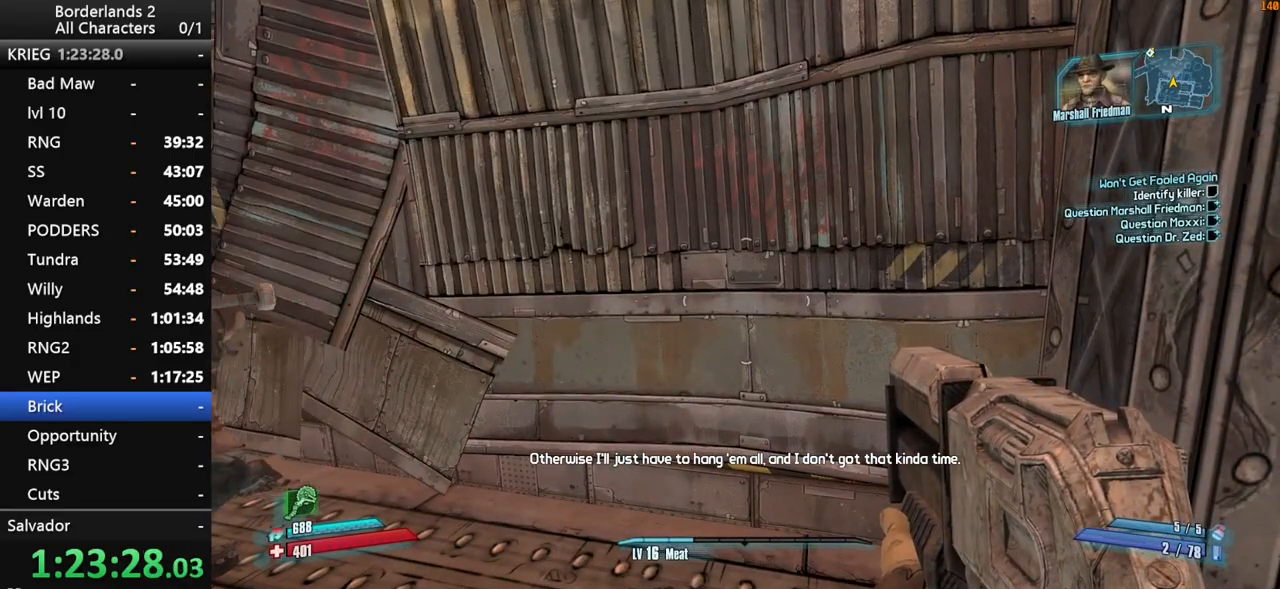
{"keys": [], "mouse": [], "mouse_move": "still", "events": []}
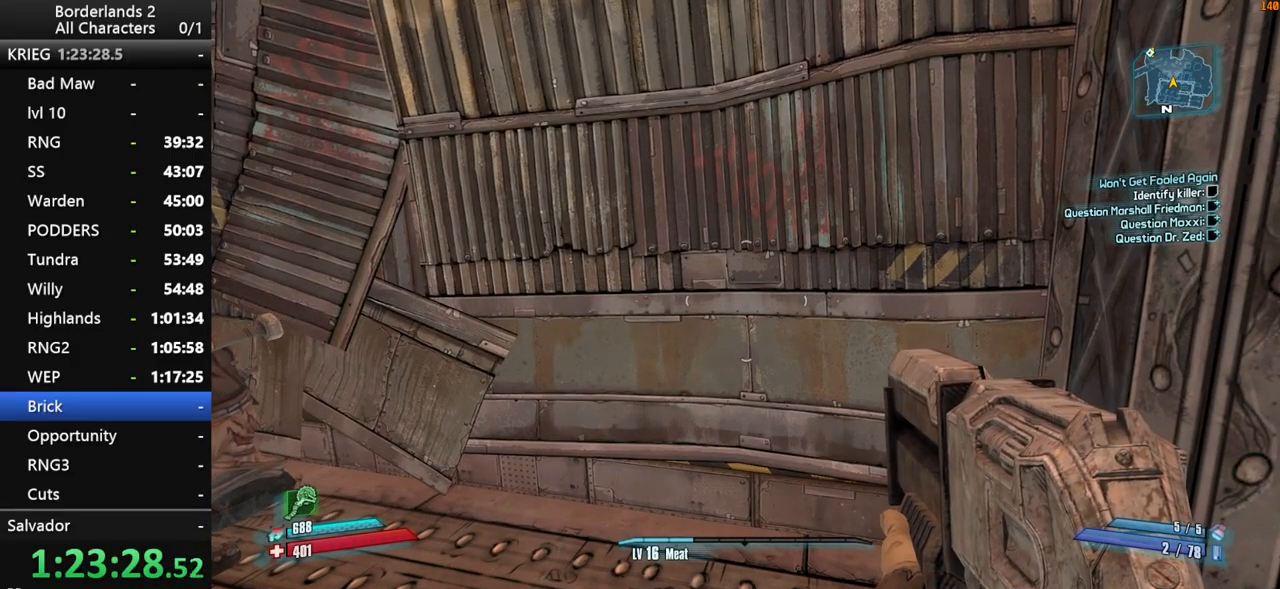
{"keys": ["shift", "w"], "mouse": [], "mouse_move": "still", "events": [[450, "shift", "down"], [450, "w", "down"]]}
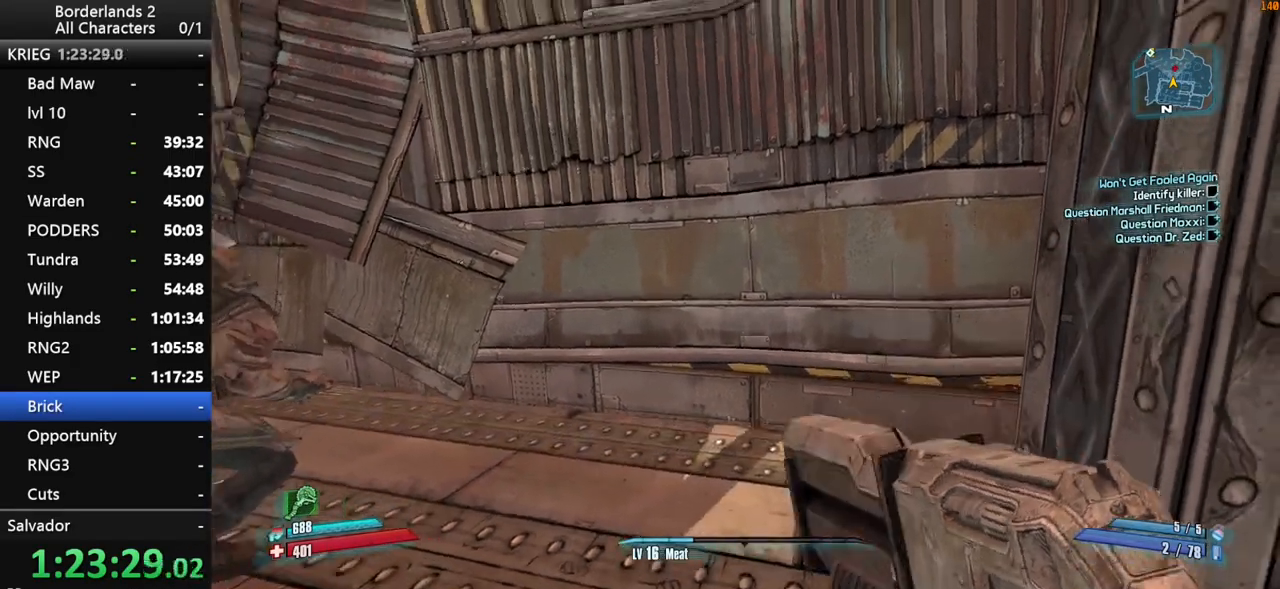
{"keys": ["w"], "mouse": [], "mouse_move": "still", "events": [[150, "d", "down"], [417, "d", "up"], [417, "shift", "up"]]}
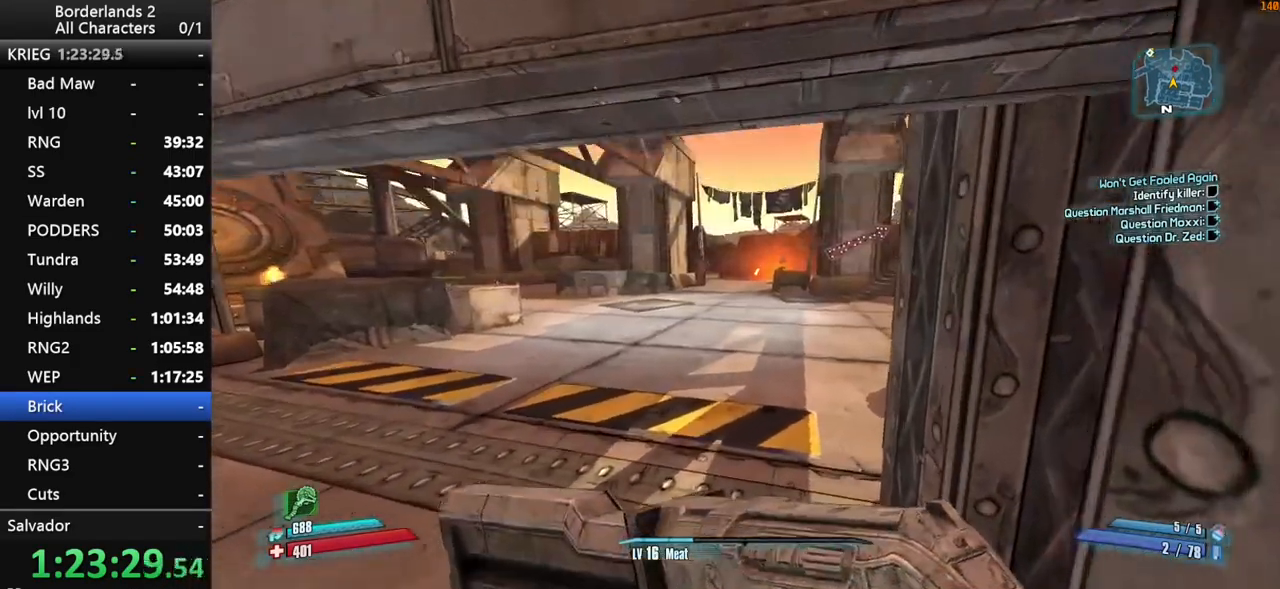
{"keys": ["shift", "w"], "mouse": [], "mouse_move": "still", "events": [[150, "shift", "down"], [300, "shift", "up"], [434, "shift", "down"]]}
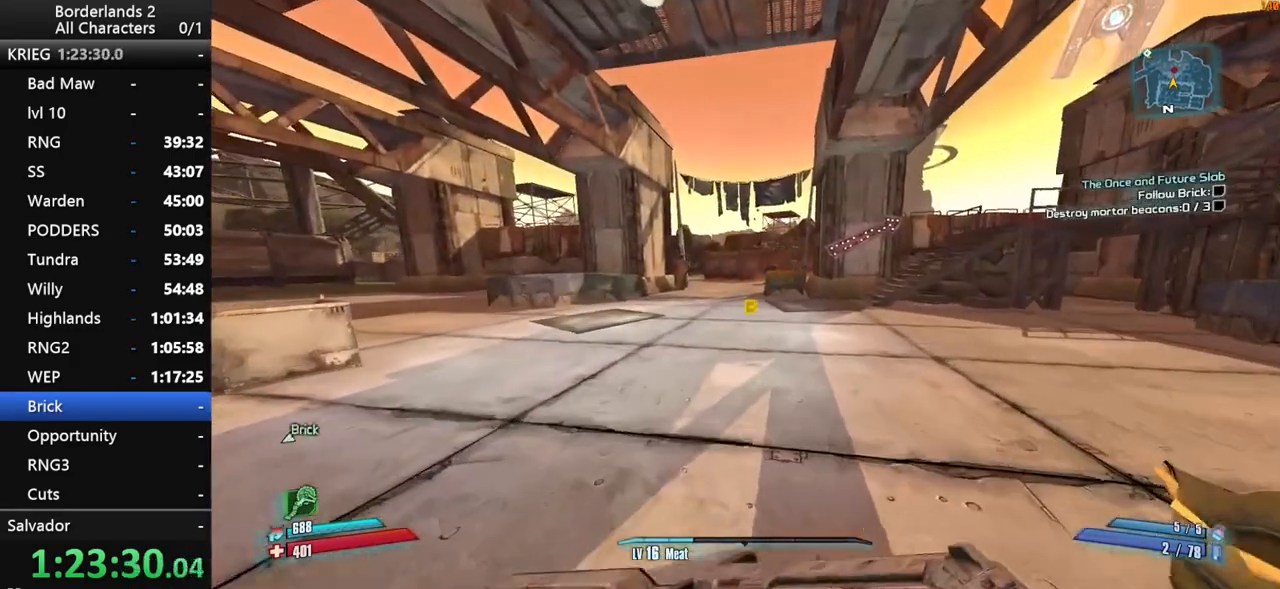
{"keys": ["w"], "mouse": ["right"], "mouse_move": "up-right", "events": [[84, "space", "down"], [134, "shift", "up"], [167, "shift", "down"], [417, "shift", "up"], [417, "space", "up"], [500, "mouse_right", "down"]]}
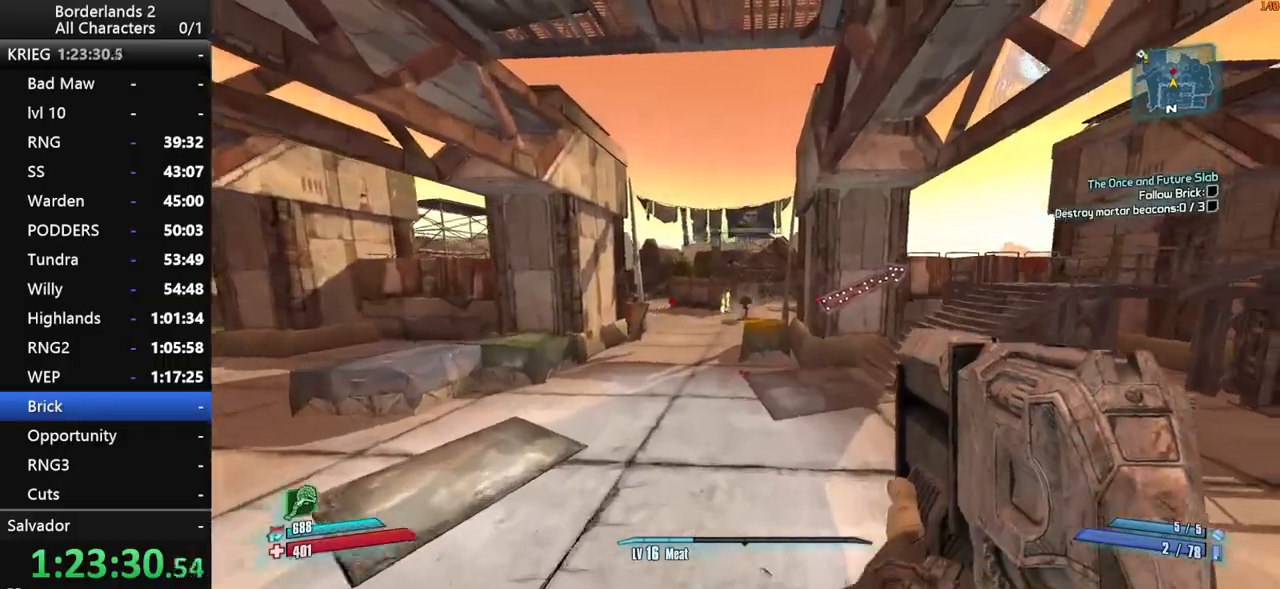
{"keys": ["shift", "w"], "mouse": ["right", "wheel_down"], "mouse_move": "down", "events": [[50, "shift", "down"], [100, "mouse_wheel_down", "down"]]}
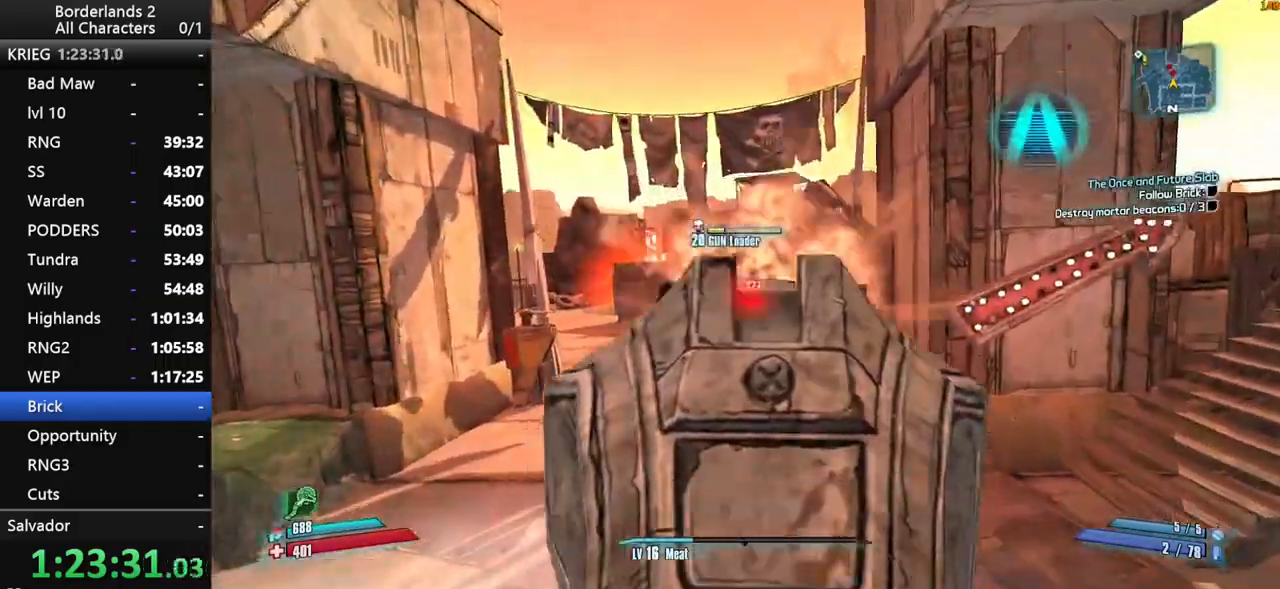
{"keys": ["w"], "mouse": [], "mouse_move": "up", "events": [[200, "mouse_right", "up"], [200, "shift", "up"], [300, "a", "down"], [300, "mouse_wheel_down", "up"], [350, "shift", "down"], [434, "a", "up"], [484, "shift", "up"]]}
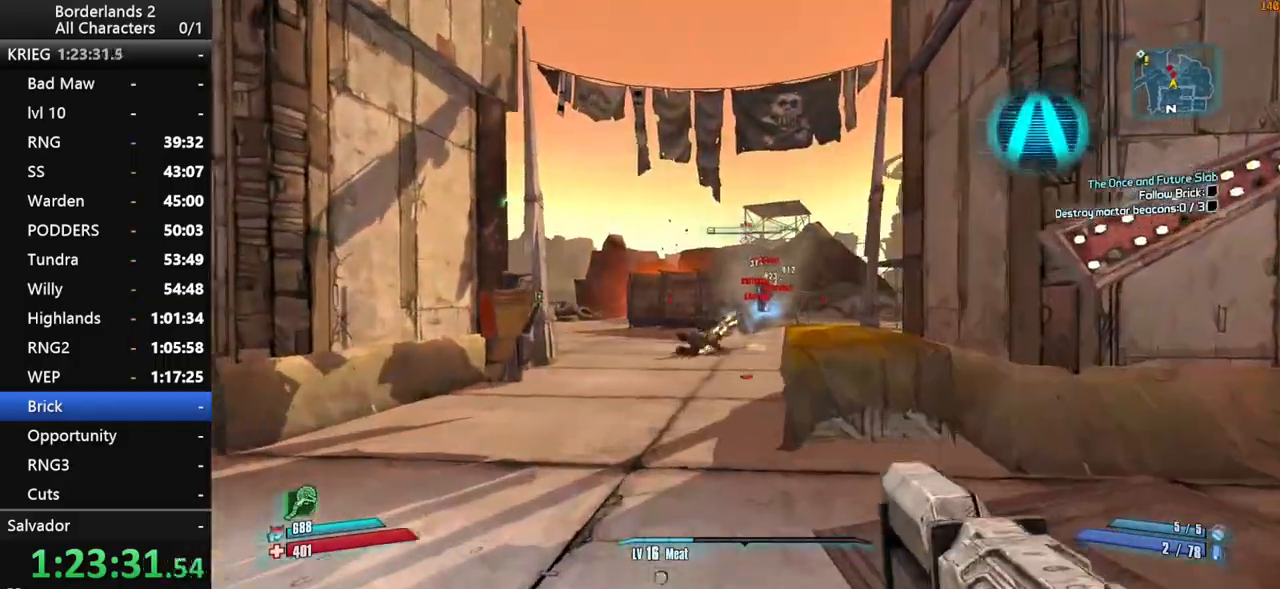
{"keys": ["a", "shift", "w"], "mouse": ["right", "wheel_down"], "mouse_move": "down", "events": [[34, "shift", "down"], [84, "space", "down"], [134, "a", "down"], [167, "space", "up"], [217, "mouse_right", "down"], [217, "mouse_wheel_up", "down"], [267, "mouse_wheel_down", "down"], [267, "mouse_wheel_up", "up"]]}
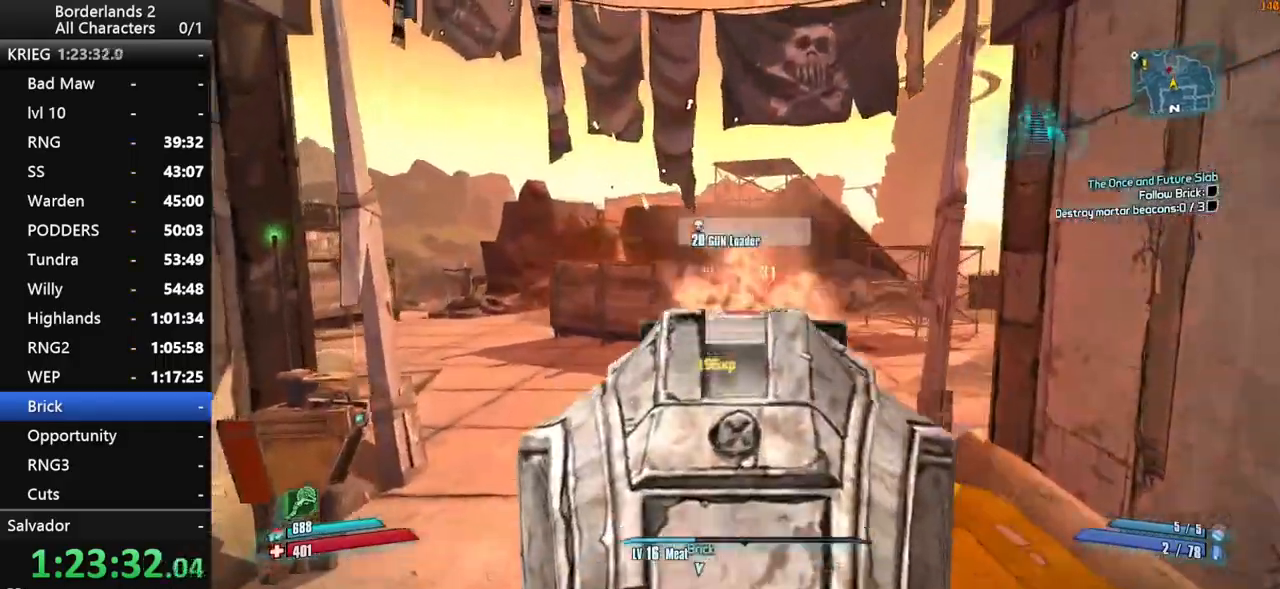
{"keys": ["w"], "mouse": [], "mouse_move": "up-left", "events": [[234, "mouse_right", "up"], [284, "shift", "up"], [334, "mouse_wheel_down", "up"], [467, "a", "up"]]}
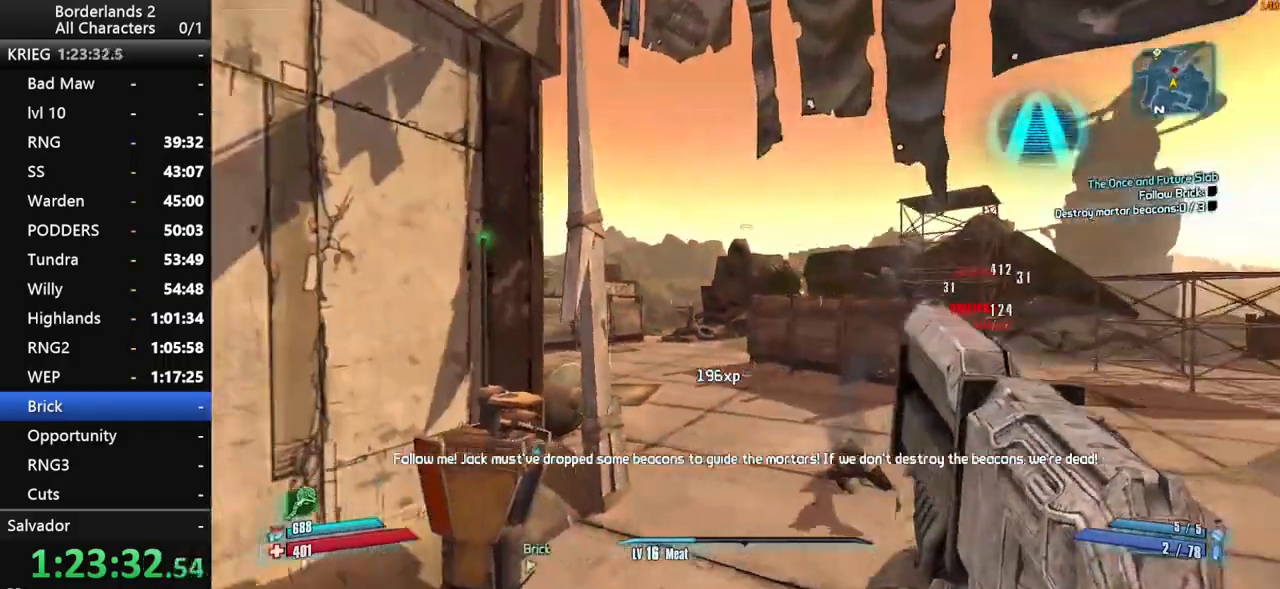
{"keys": ["shift", "w"], "mouse": [], "mouse_move": "still", "events": [[17, "mouse_wheel_up", "down"], [17, "shift", "down"], [67, "mouse_wheel_up", "up"], [117, "shift", "up"], [250, "shift", "down"], [350, "shift", "up"], [384, "shift", "down"]]}
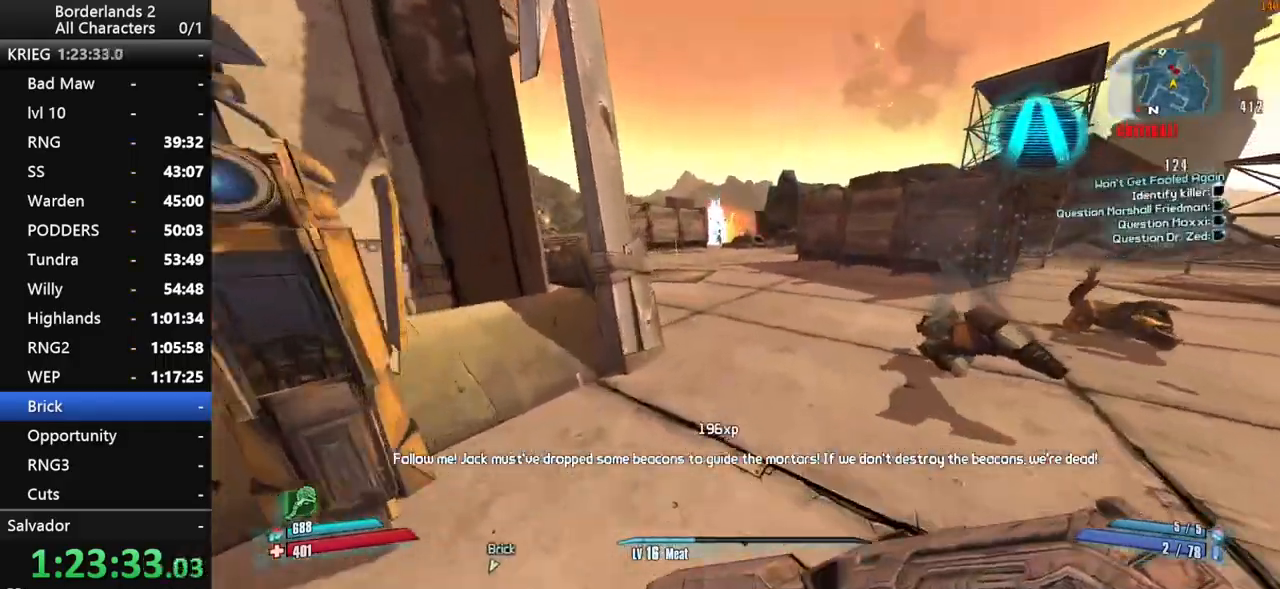
{"keys": ["w"], "mouse": [], "mouse_move": "up-left", "events": [[317, "shift", "up"]]}
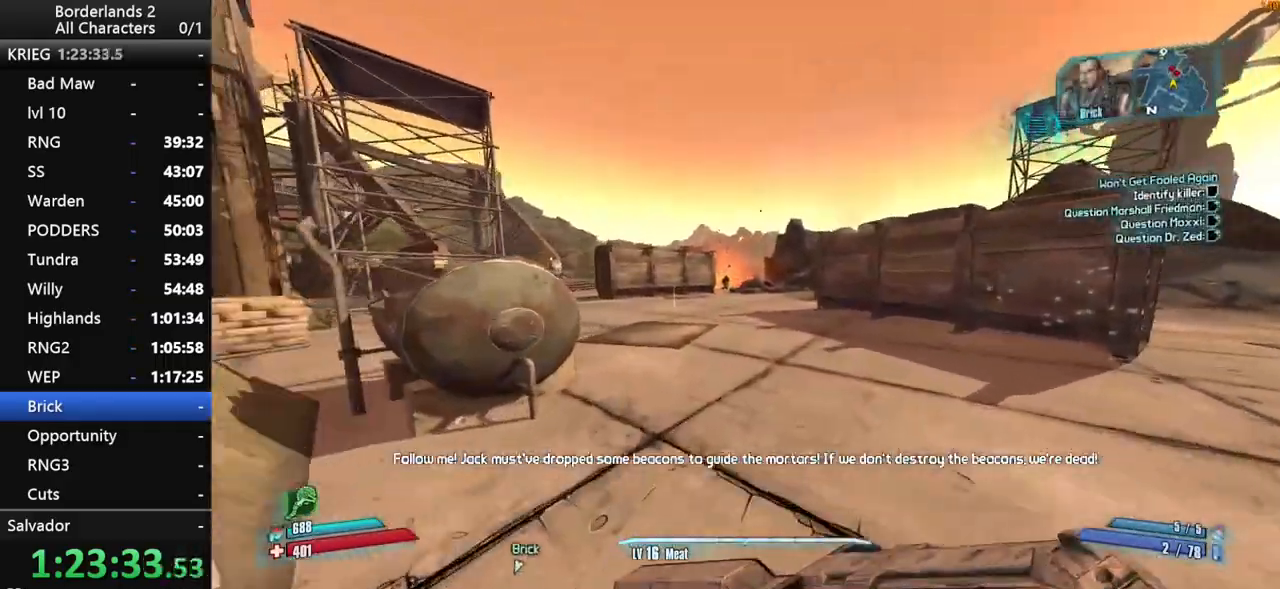
{"keys": ["shift", "w"], "mouse": ["right", "wheel_down"], "mouse_move": "right", "events": [[50, "space", "down"], [100, "mouse_right", "down"], [100, "shift", "down"], [184, "mouse_wheel_down", "down"], [284, "space", "up"]]}
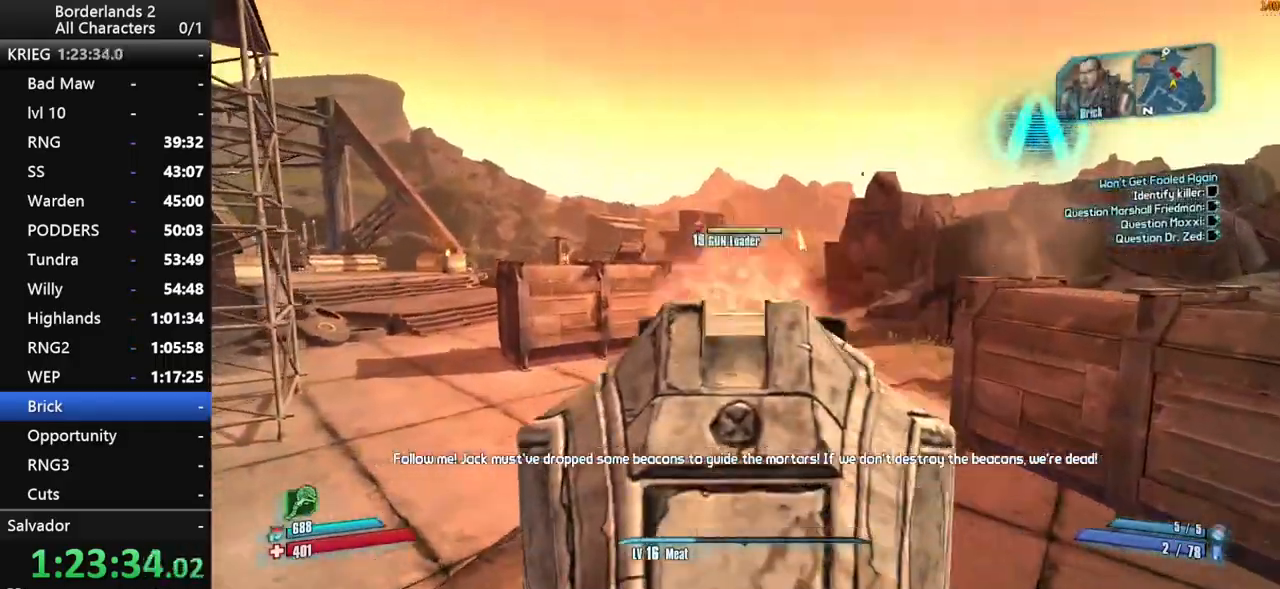
{"keys": ["d", "shift", "w"], "mouse": ["right", "wheel_down"], "mouse_move": "still", "events": [[300, "d", "down"]]}
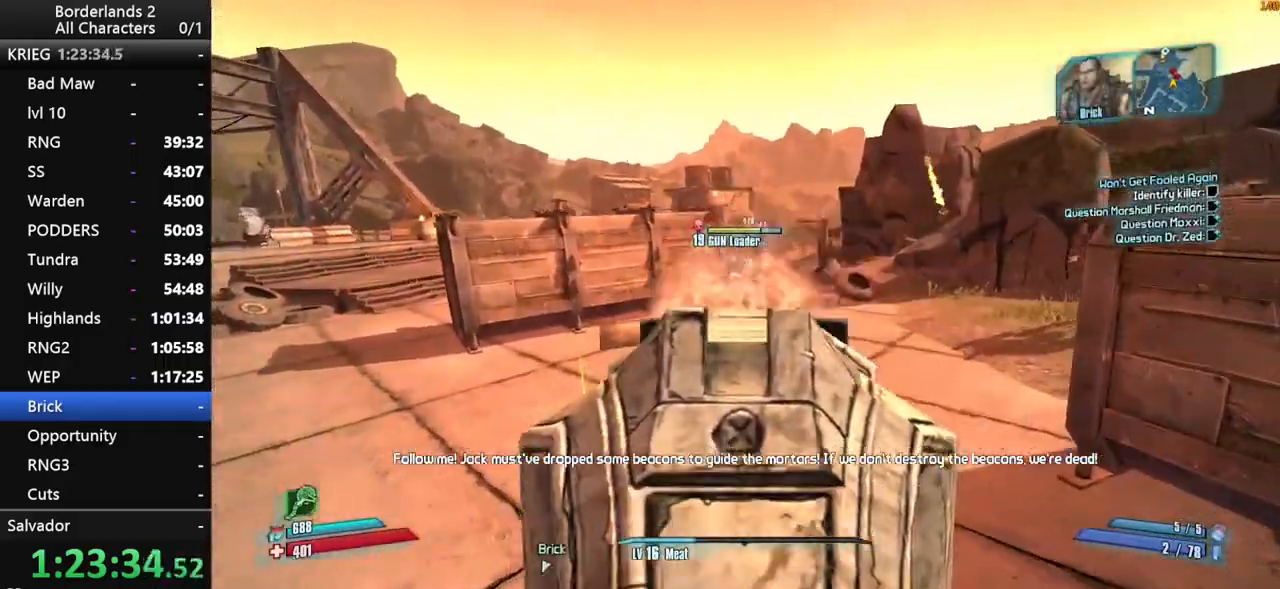
{"keys": ["shift", "w"], "mouse": ["right", "wheel_down"], "mouse_move": "left", "events": [[34, "mouse_right", "up"], [167, "d", "up"], [450, "mouse_right", "down"]]}
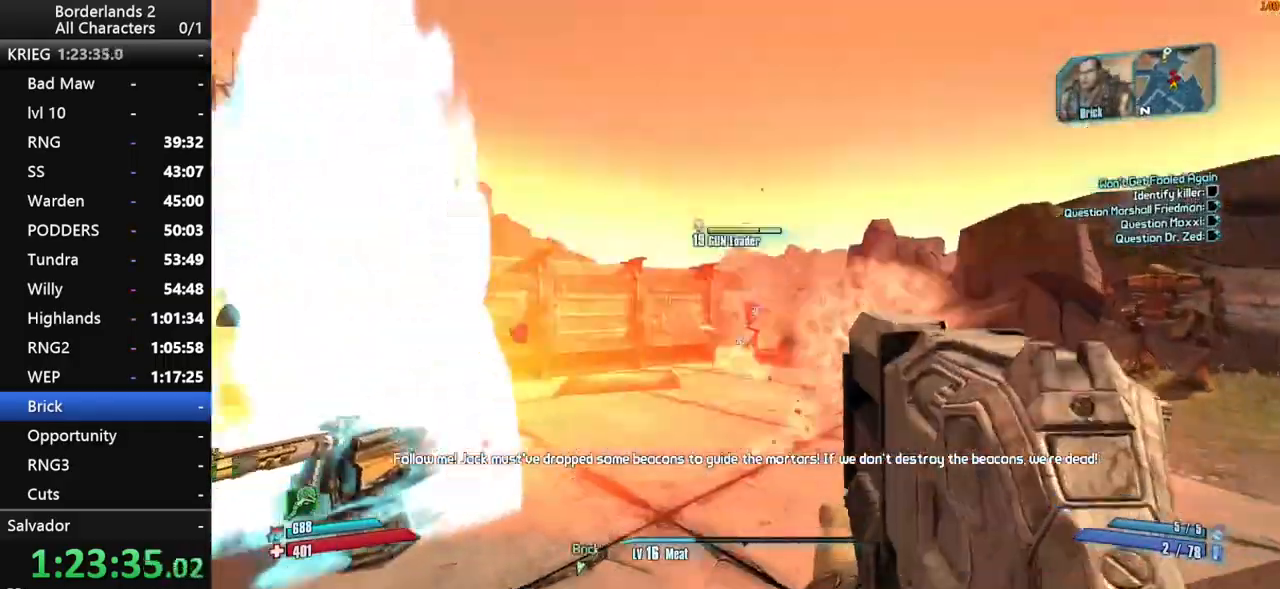
{"keys": ["d", "shift", "w"], "mouse": ["right", "wheel_down"], "mouse_move": "still", "events": [[467, "d", "down"]]}
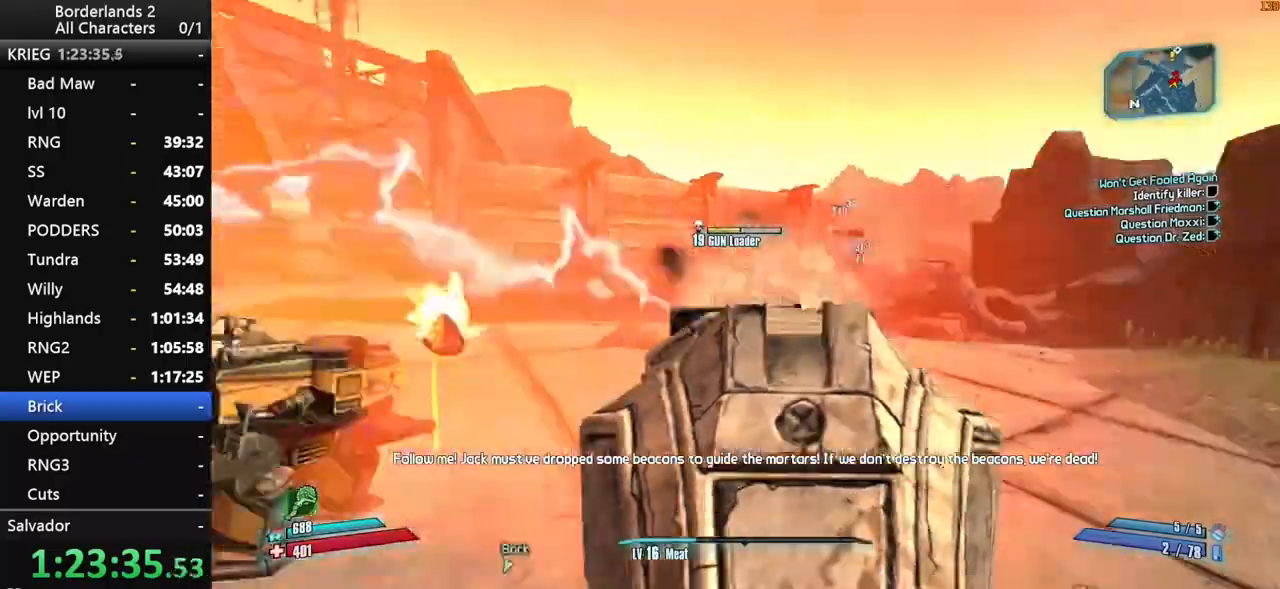
{"keys": ["d", "shift"], "mouse": ["wheel_down"], "mouse_move": "right", "events": [[17, "mouse_right", "up"], [17, "w", "up"], [67, "a", "down"], [67, "d", "up"], [117, "w", "down"], [200, "a", "up"], [300, "w", "up"], [350, "d", "down"]]}
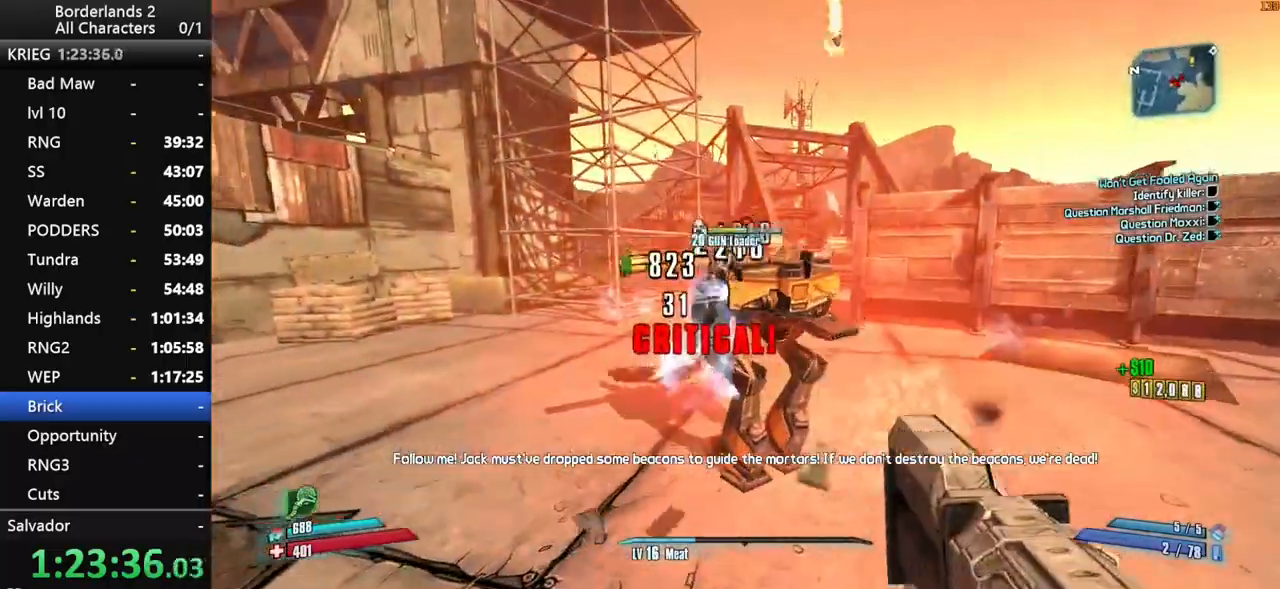
{"keys": ["d", "shift", "w"], "mouse": ["wheel_down"], "mouse_move": "still", "events": [[317, "w", "down"]]}
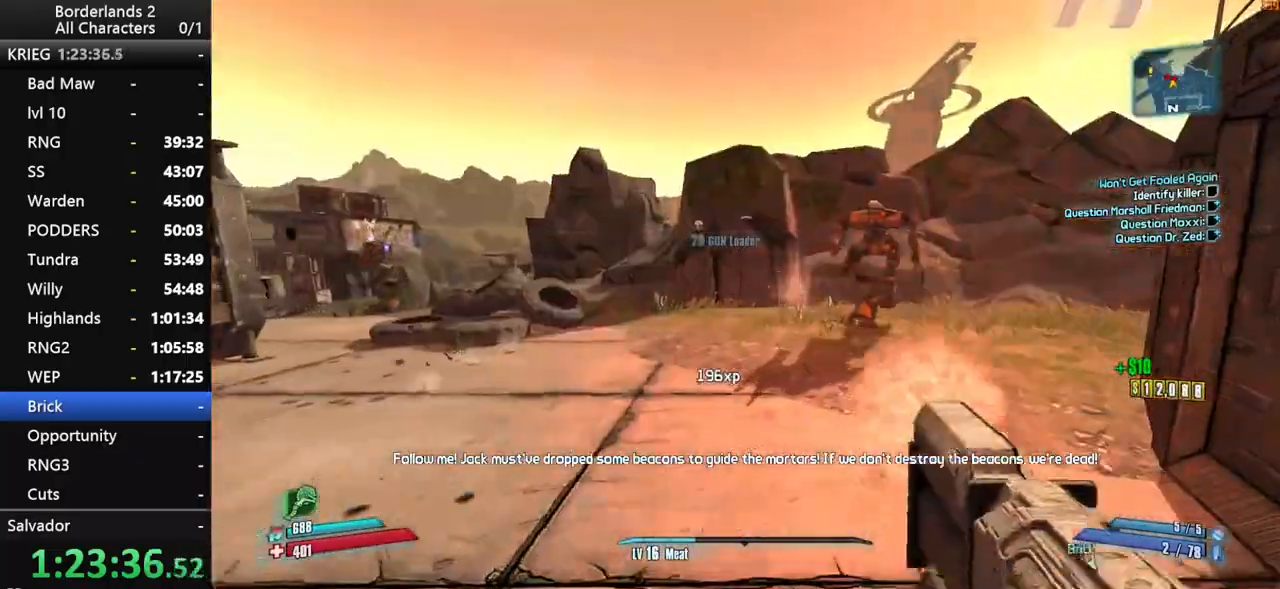
{"keys": ["shift"], "mouse": ["right", "wheel_down"], "mouse_move": "down", "events": [[150, "d", "up"], [184, "mouse_right", "down"], [467, "w", "up"]]}
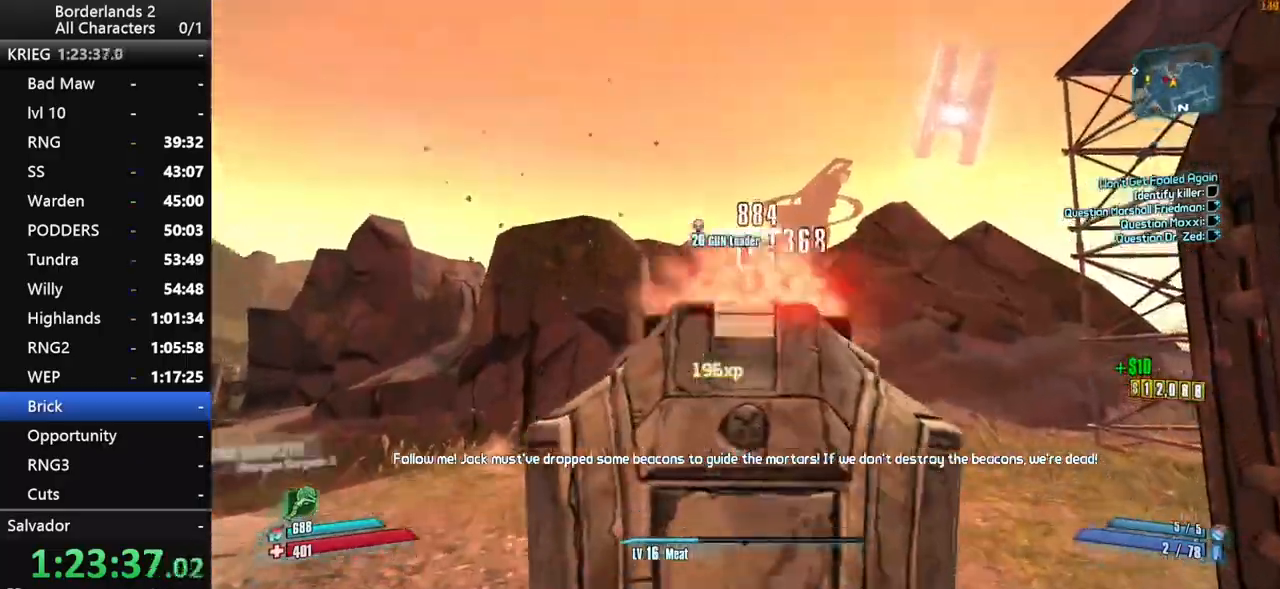
{"keys": ["shift", "w"], "mouse": ["wheel_down"], "mouse_move": "still", "events": [[17, "a", "down"], [200, "mouse_right", "up"], [250, "w", "down"], [484, "a", "up"]]}
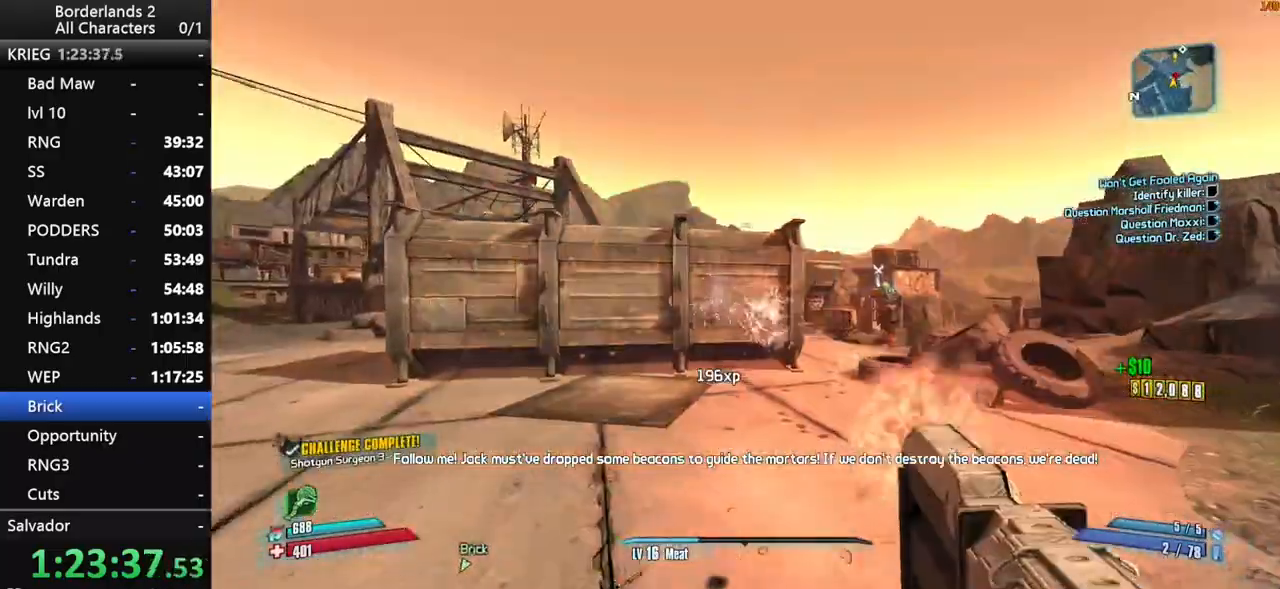
{"keys": ["shift", "w"], "mouse": ["right", "wheel_down"], "mouse_move": "still", "events": [[167, "mouse_right", "down"], [217, "a", "down"], [317, "a", "up"]]}
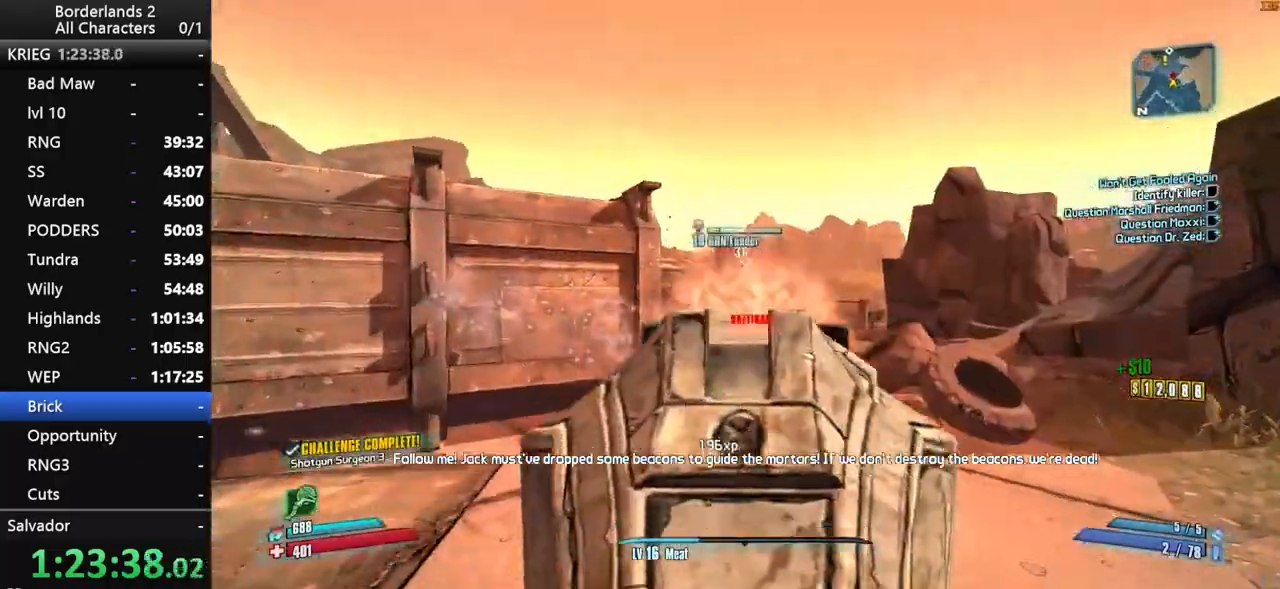
{"keys": ["a", "w"], "mouse": [], "mouse_move": "left", "events": [[50, "w", "up"], [384, "a", "down"], [434, "mouse_right", "up"], [434, "shift", "up"], [467, "mouse_wheel_down", "up"], [467, "w", "down"]]}
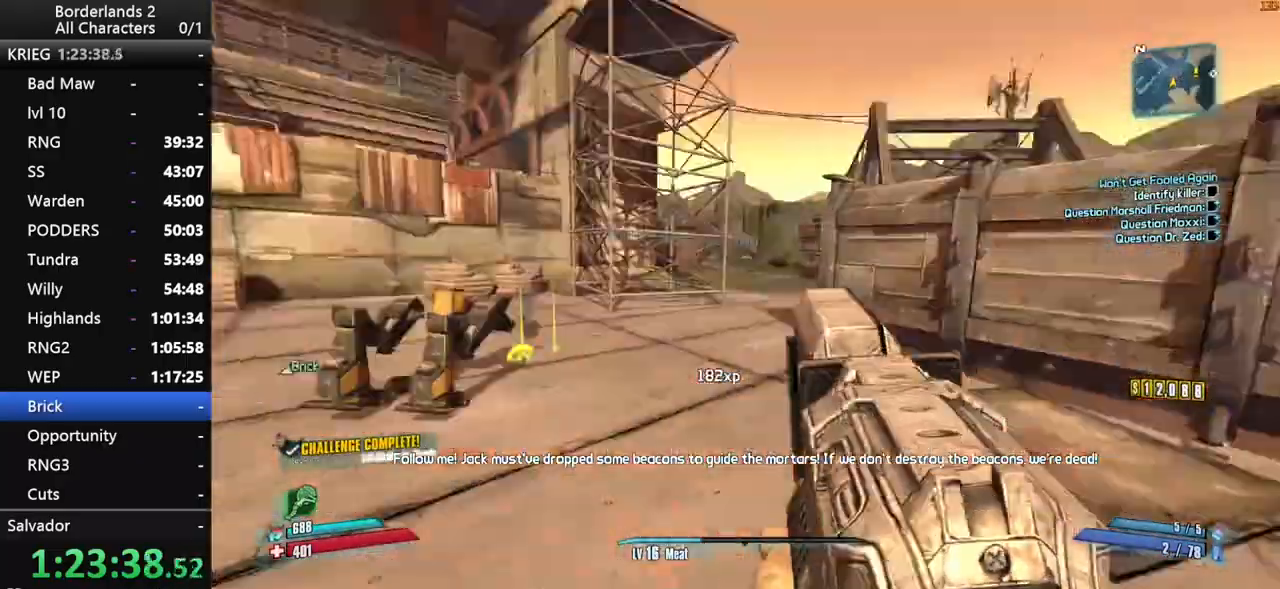
{"keys": ["d", "shift", "w"], "mouse": [], "mouse_move": "still", "events": [[67, "a", "up"], [67, "shift", "down"], [150, "shift", "up"], [200, "shift", "down"], [350, "shift", "up"], [434, "d", "down"], [434, "shift", "down"]]}
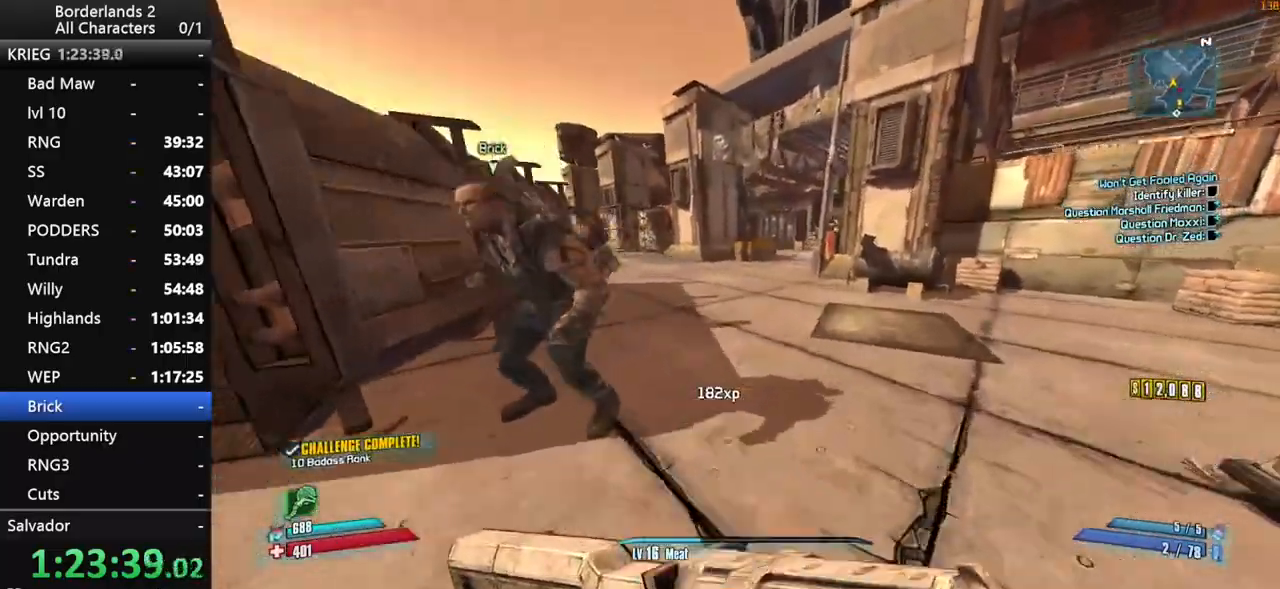
{"keys": ["a", "shift", "space", "w"], "mouse": [], "mouse_move": "still", "events": [[317, "d", "up"], [317, "shift", "up"], [450, "a", "down"], [500, "shift", "down"], [500, "space", "down"]]}
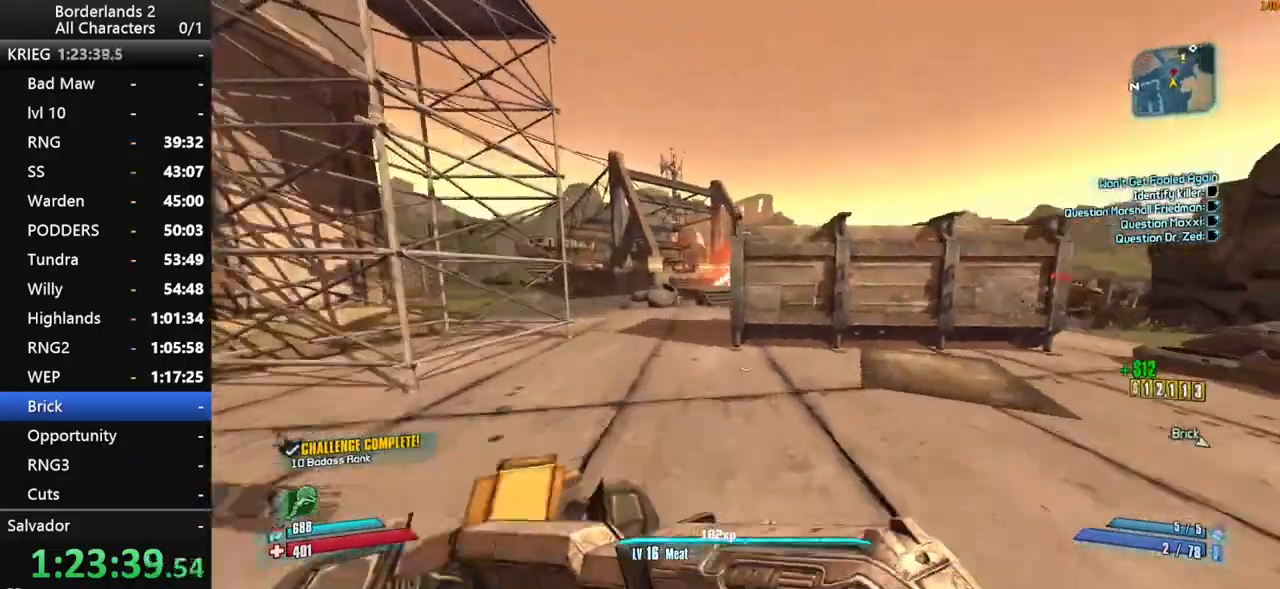
{"keys": ["d", "shift"], "mouse": ["right", "wheel_down"], "mouse_move": "still", "events": [[50, "shift", "up"], [284, "space", "up"], [334, "a", "up"], [334, "d", "down"], [384, "mouse_right", "down"], [384, "shift", "down"], [417, "w", "up"], [467, "mouse_wheel_down", "down"]]}
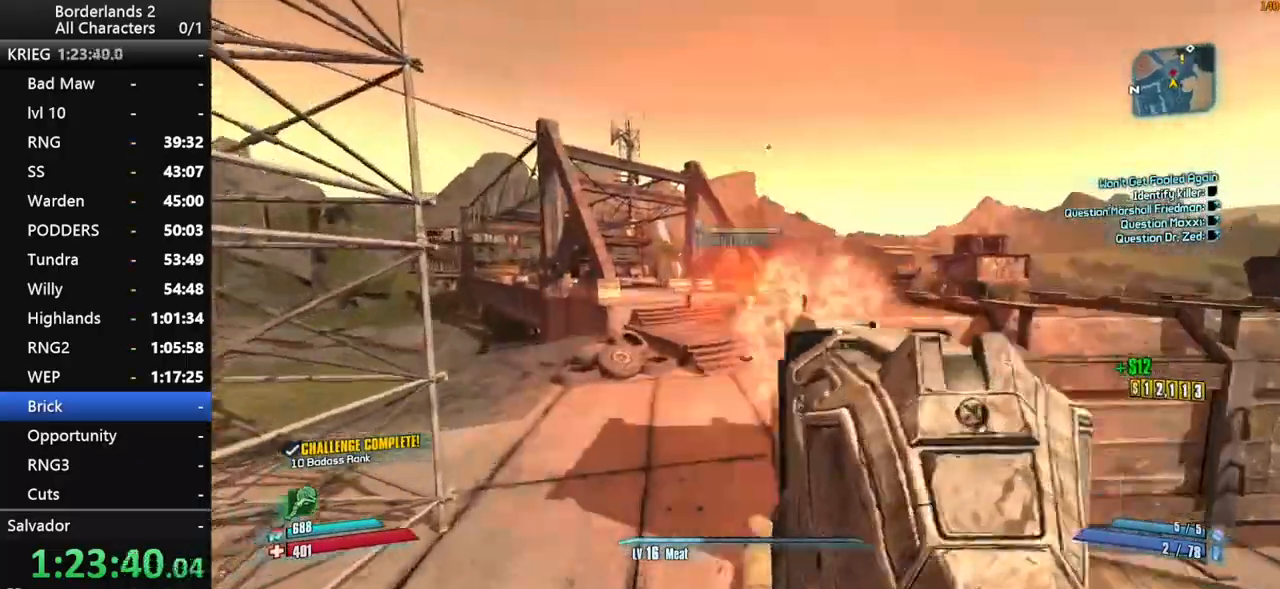
{"keys": ["d", "s", "shift"], "mouse": ["right", "wheel_down"], "mouse_move": "right", "events": [[250, "s", "down"]]}
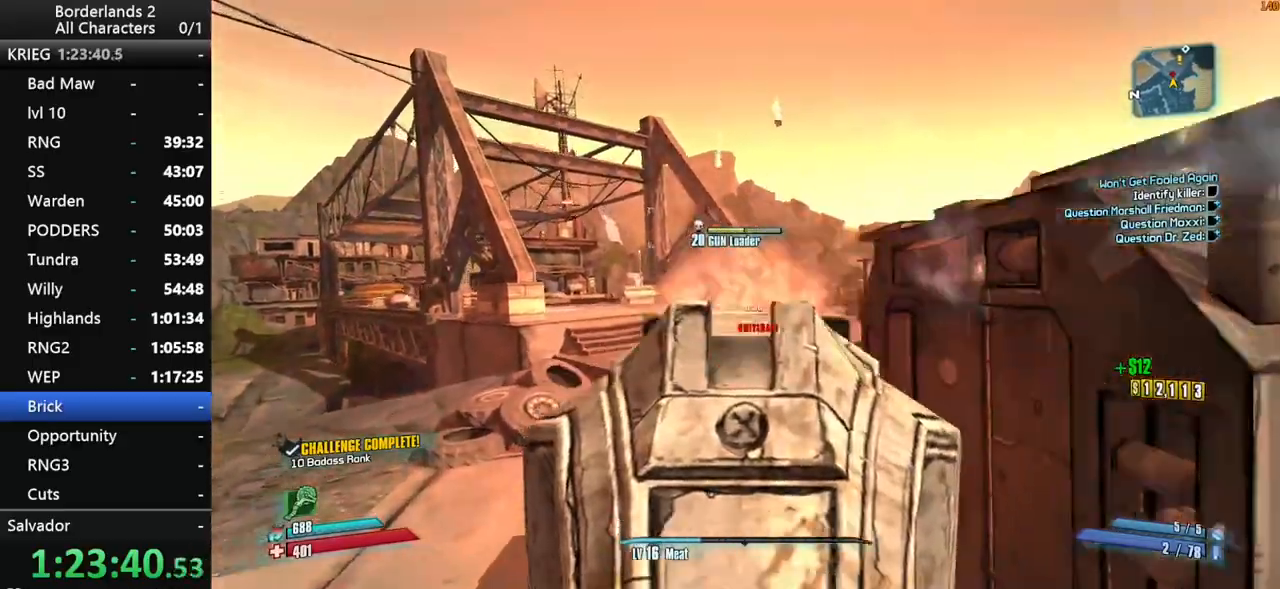
{"keys": ["s", "shift"], "mouse": ["right", "wheel_down"], "mouse_move": "still", "events": [[267, "d", "up"]]}